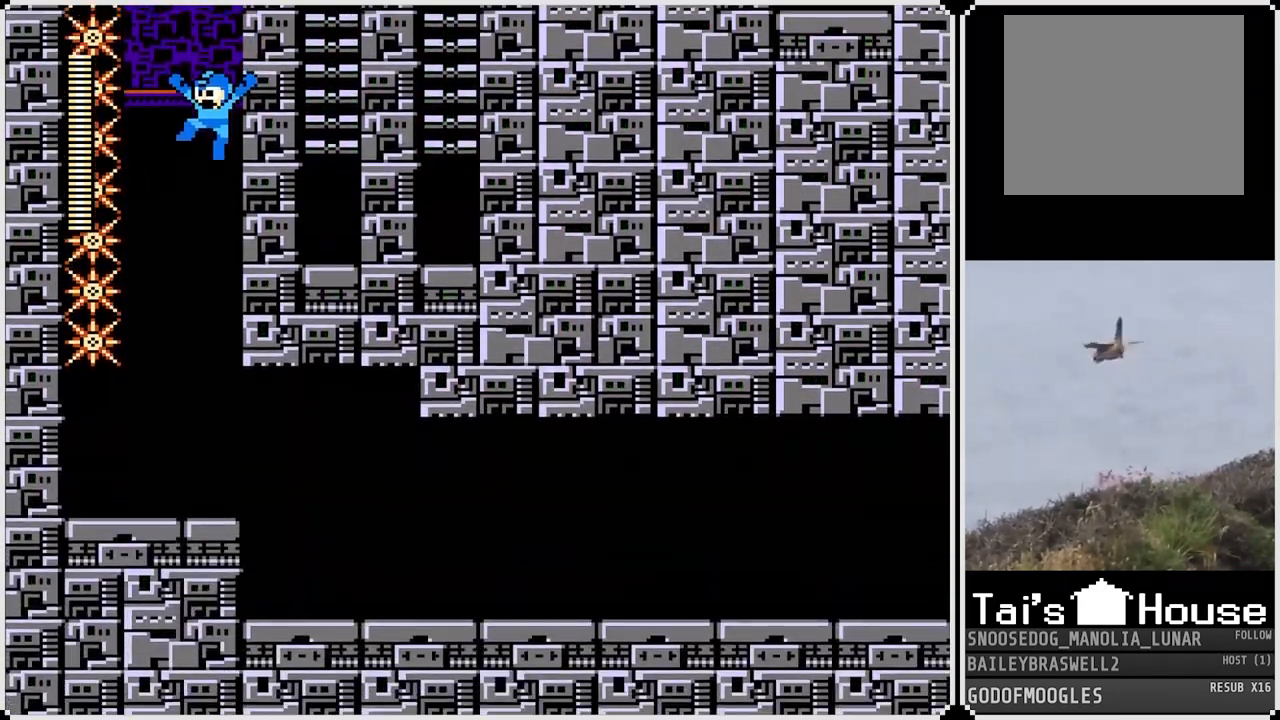
Gameplay with a controller (PlayStation layout); each line is a JSON object with the inputs held at the frame after it. "events" lists button and stick changes between this image and that frame as [ms after this image, input, new state], when the widget could be followed in between.
{"buttons": [], "left_stick": "center", "right_stick": "center", "events": []}
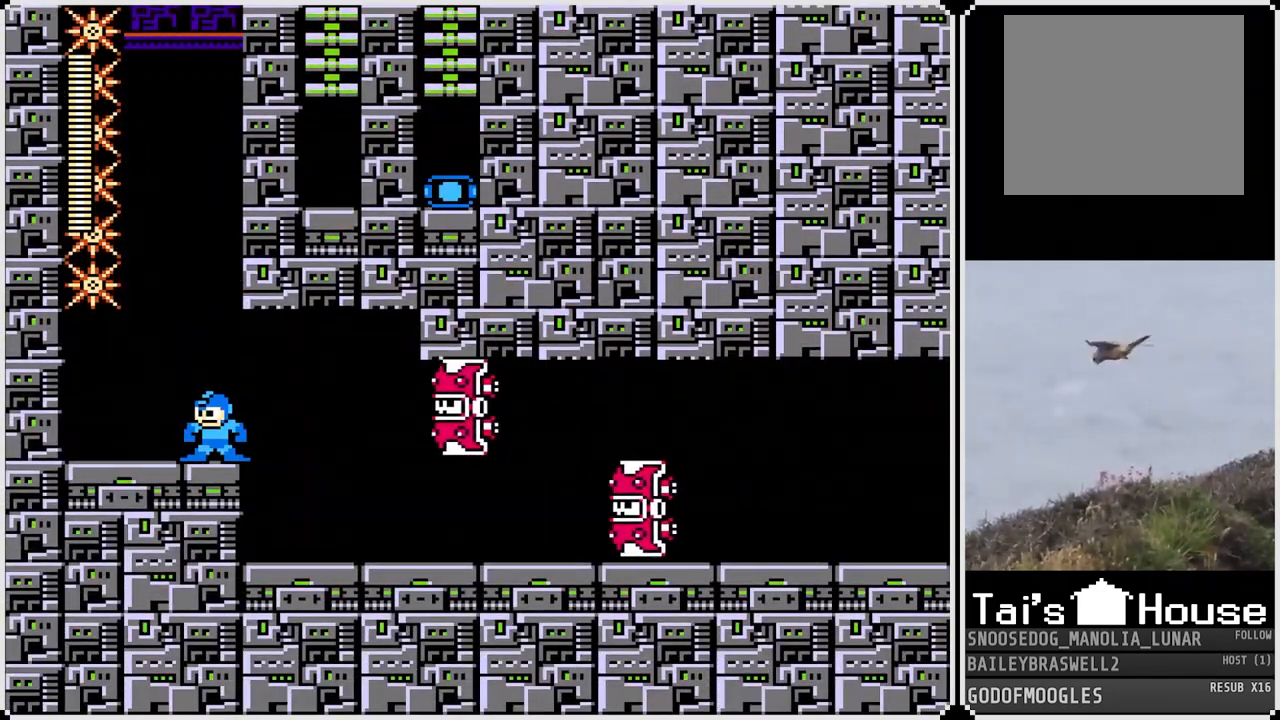
{"buttons": ["DPAD_LEFT"], "left_stick": "center", "right_stick": "center", "events": [[150, "DPAD_LEFT", "down"]]}
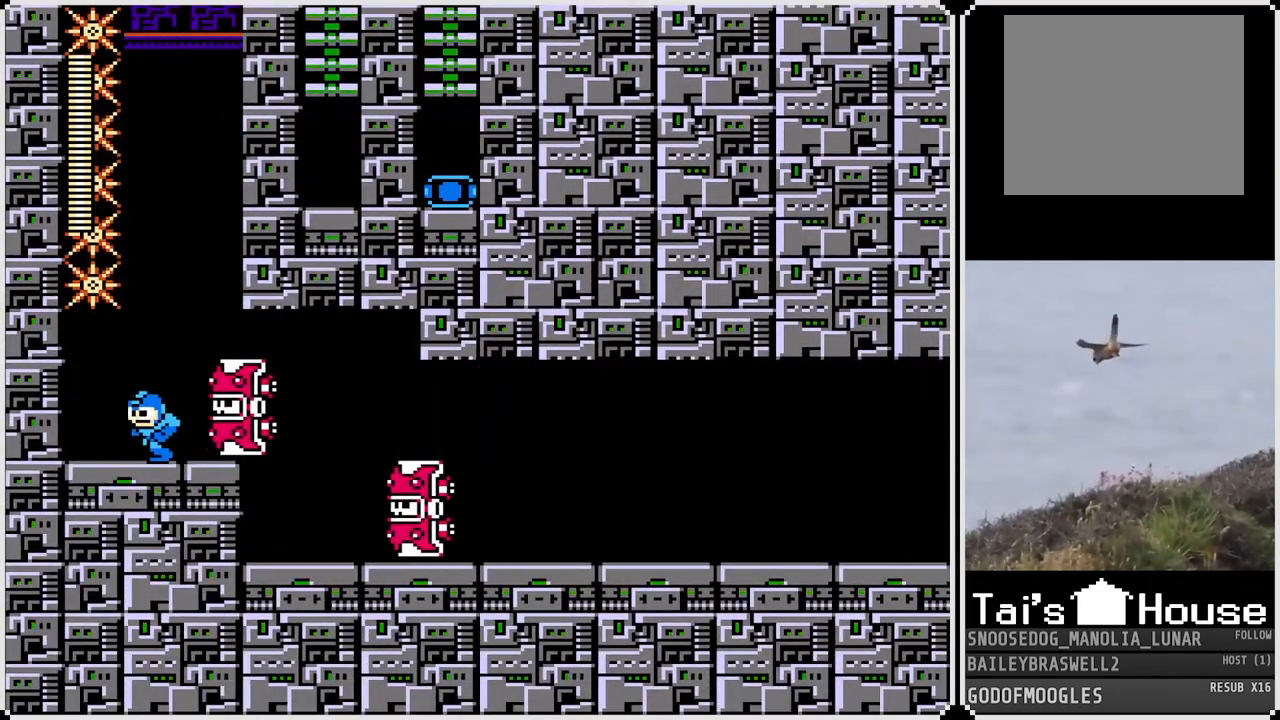
{"buttons": ["DPAD_RIGHT"], "left_stick": "center", "right_stick": "center", "events": [[484, "DPAD_LEFT", "up"], [500, "DPAD_RIGHT", "down"]]}
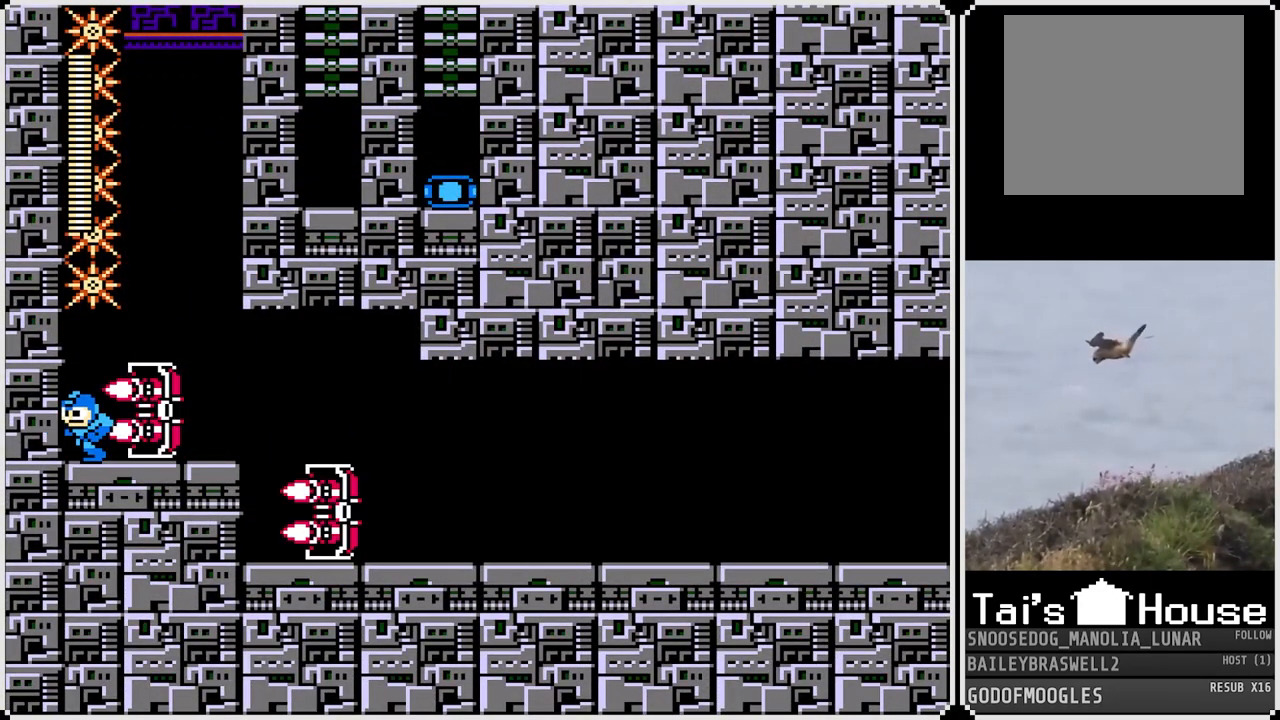
{"buttons": ["SQUARE", "DPAD_RIGHT"], "left_stick": "center", "right_stick": "center", "events": [[50, "SQUARE", "down"], [84, "DPAD_RIGHT", "up"], [117, "SQUARE", "up"], [201, "SQUARE", "down"], [267, "SQUARE", "up"], [334, "DPAD_RIGHT", "down"], [351, "SQUARE", "down"], [401, "SQUARE", "up"], [484, "SQUARE", "down"]]}
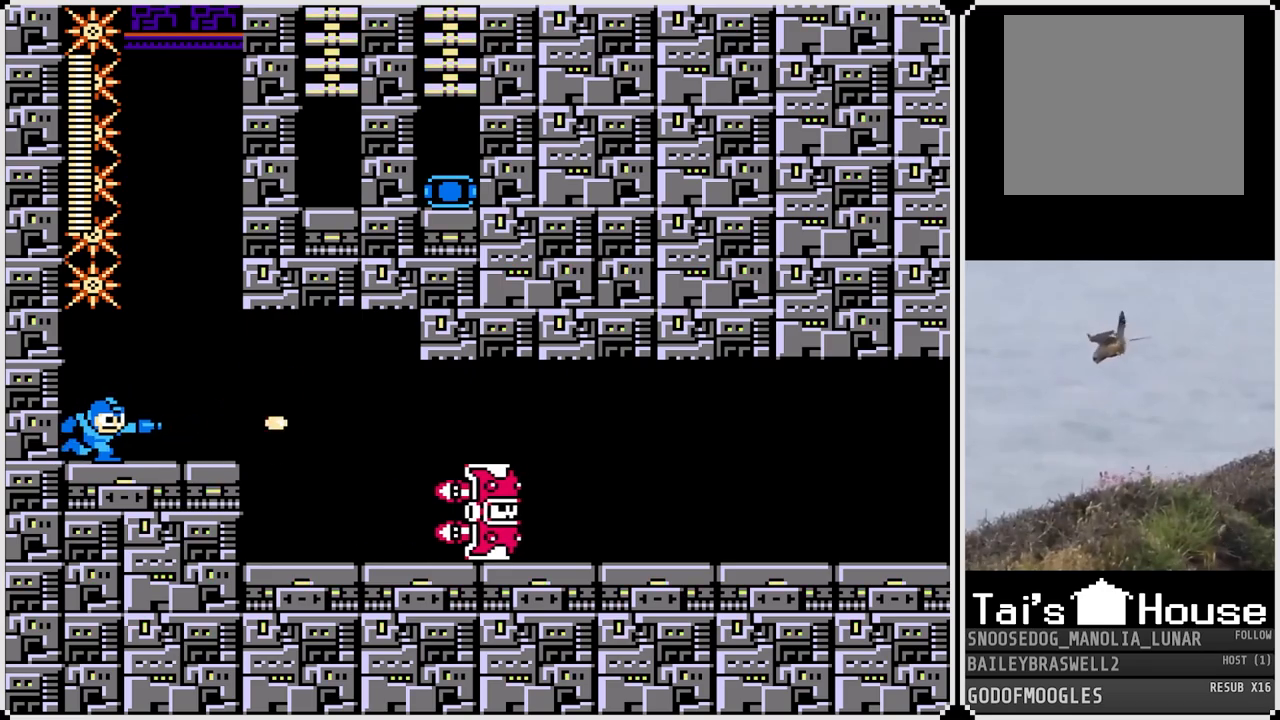
{"buttons": ["DPAD_RIGHT"], "left_stick": "center", "right_stick": "center", "events": [[50, "SQUARE", "up"], [117, "SQUARE", "down"], [167, "SQUARE", "up"]]}
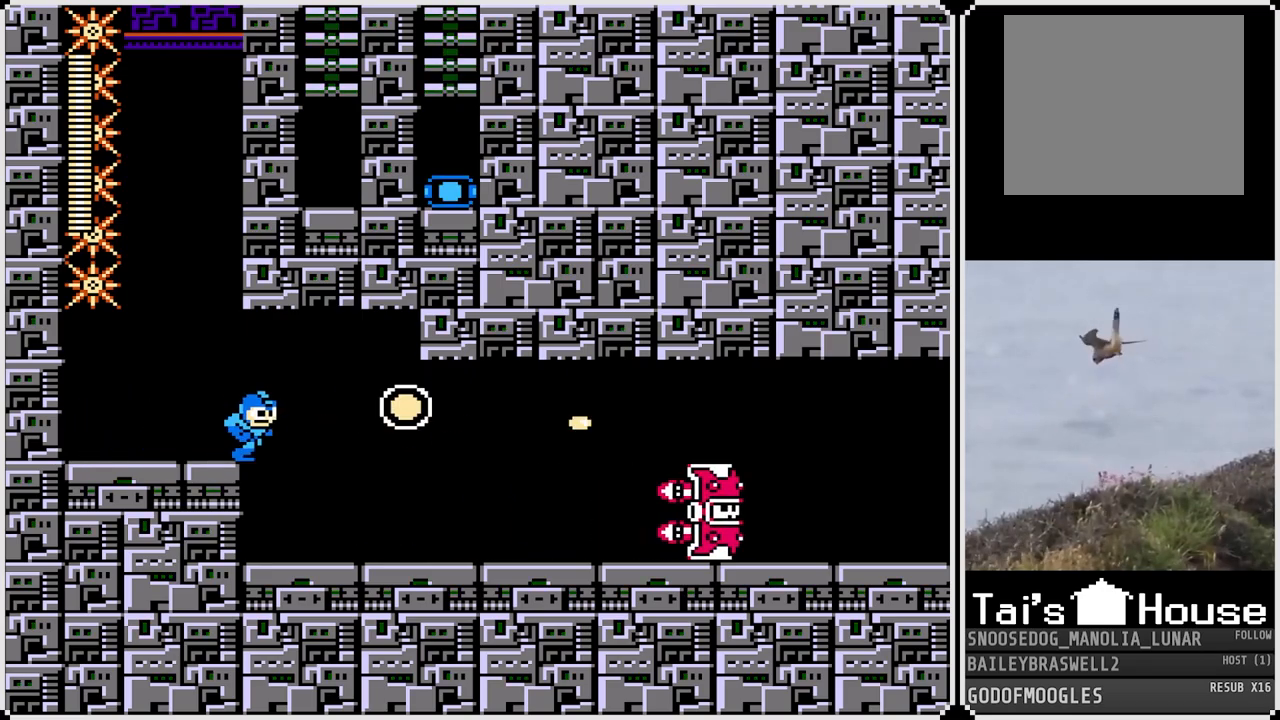
{"buttons": ["DPAD_RIGHT"], "left_stick": "center", "right_stick": "center", "events": [[150, "DPAD_RIGHT", "up"], [284, "DPAD_RIGHT", "down"]]}
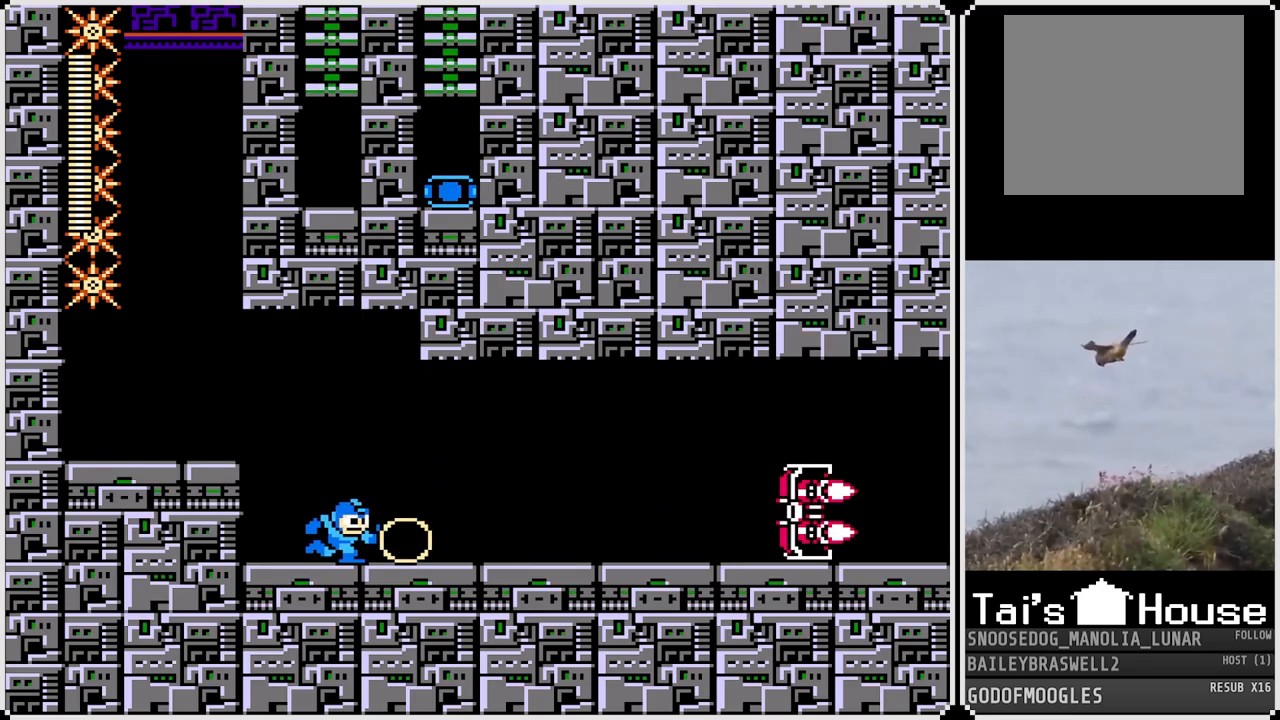
{"buttons": ["CROSS", "DPAD_LEFT"], "left_stick": "center", "right_stick": "center", "events": [[133, "DPAD_LEFT", "down"], [133, "DPAD_RIGHT", "up"], [350, "CROSS", "down"]]}
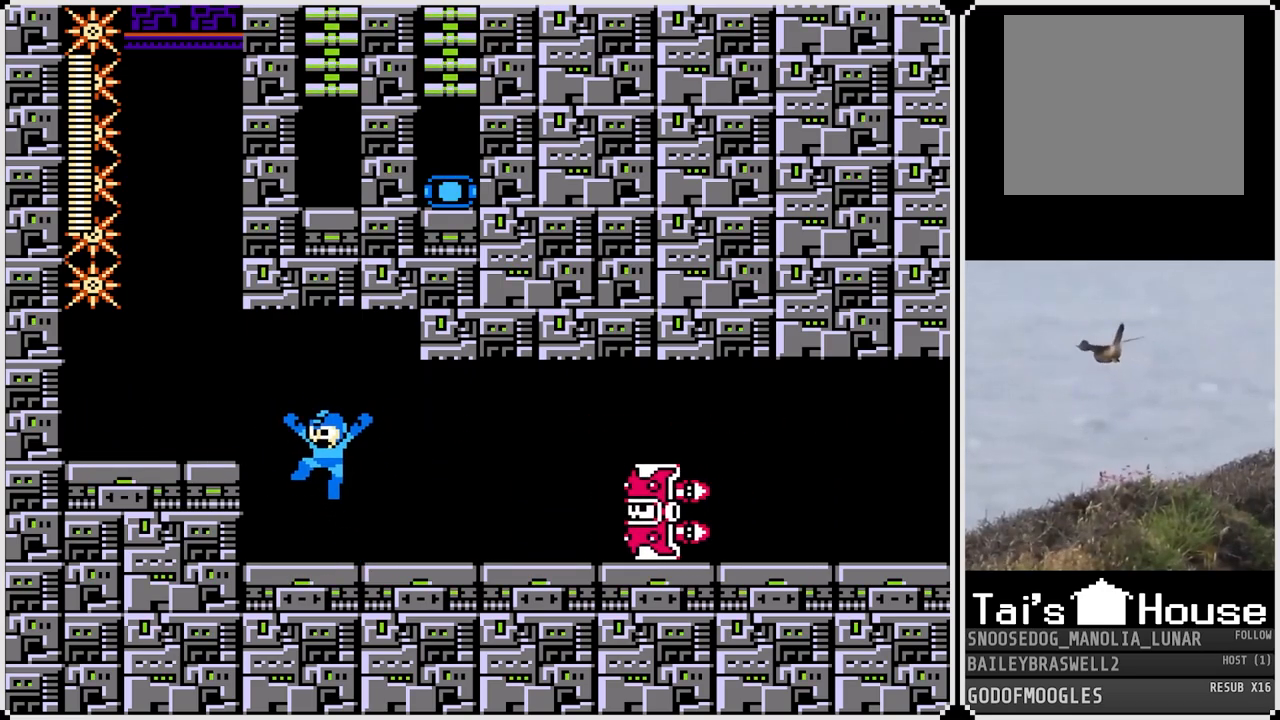
{"buttons": [], "left_stick": "center", "right_stick": "center", "events": [[84, "CROSS", "up"], [384, "DPAD_LEFT", "up"]]}
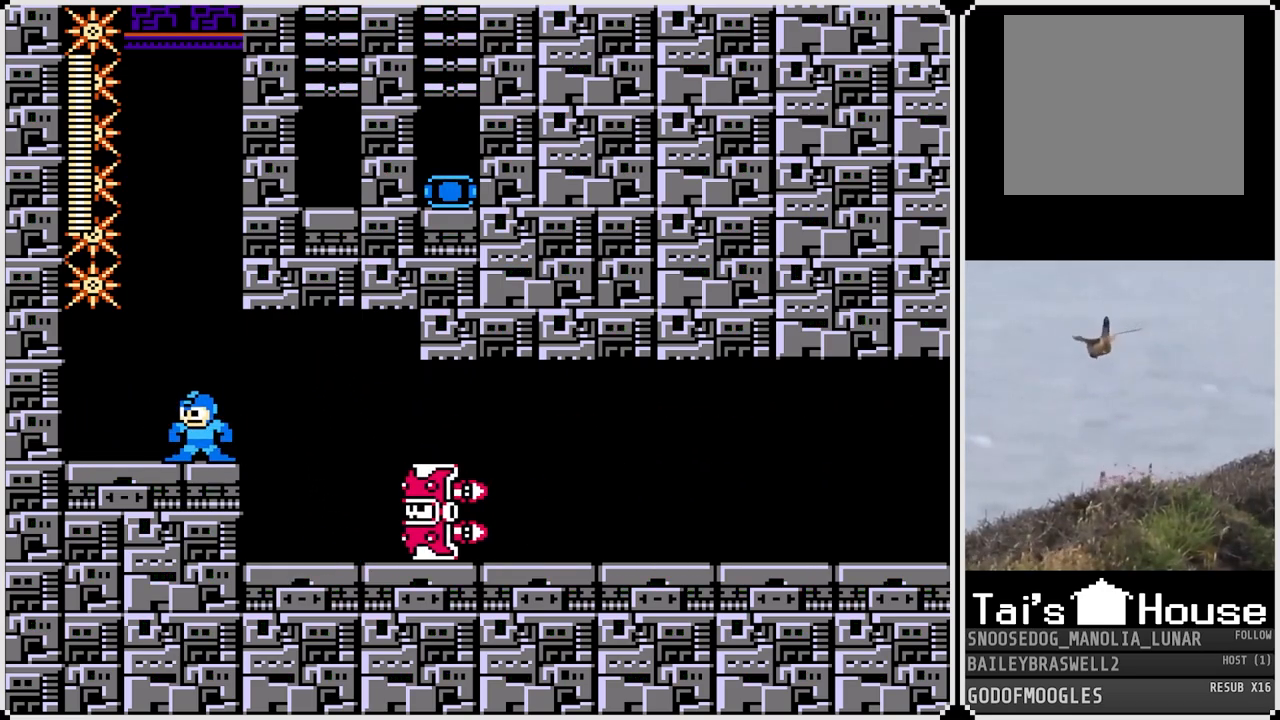
{"buttons": ["CROSS", "DPAD_RIGHT"], "left_stick": "center", "right_stick": "center", "events": [[484, "DPAD_RIGHT", "down"], [500, "CROSS", "down"]]}
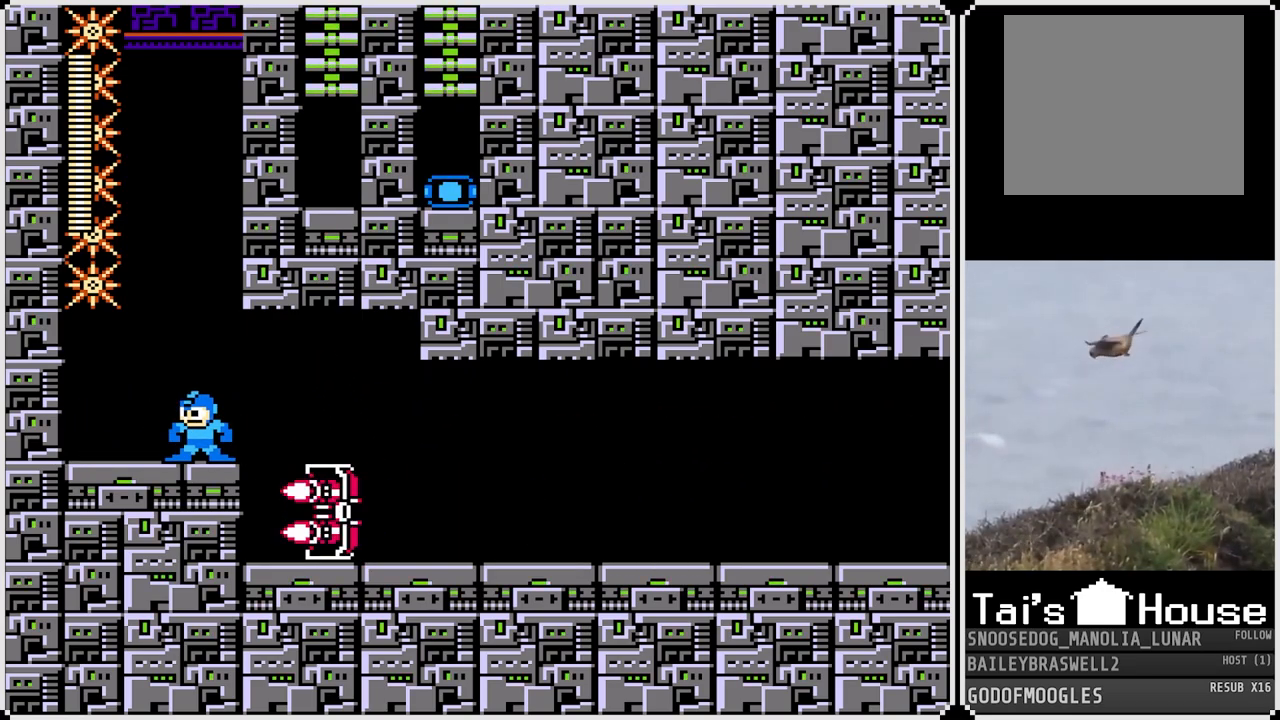
{"buttons": ["DPAD_RIGHT"], "left_stick": "center", "right_stick": "center", "events": [[84, "CROSS", "up"], [301, "DPAD_RIGHT", "up"], [401, "DPAD_RIGHT", "down"], [451, "SQUARE", "down"], [501, "SQUARE", "up"]]}
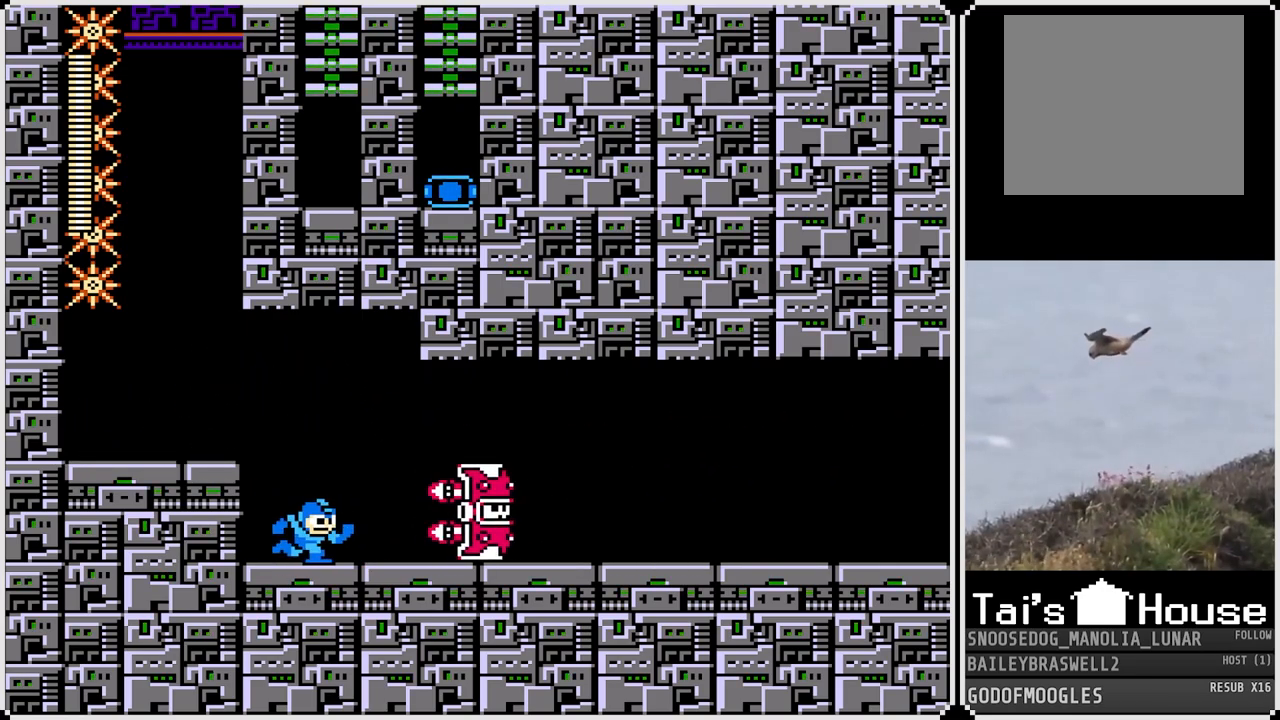
{"buttons": ["DPAD_RIGHT"], "left_stick": "center", "right_stick": "center", "events": [[100, "SQUARE", "down"], [133, "SQUARE", "up"], [233, "SQUARE", "down"], [300, "SQUARE", "up"], [367, "SQUARE", "down"], [434, "SQUARE", "up"]]}
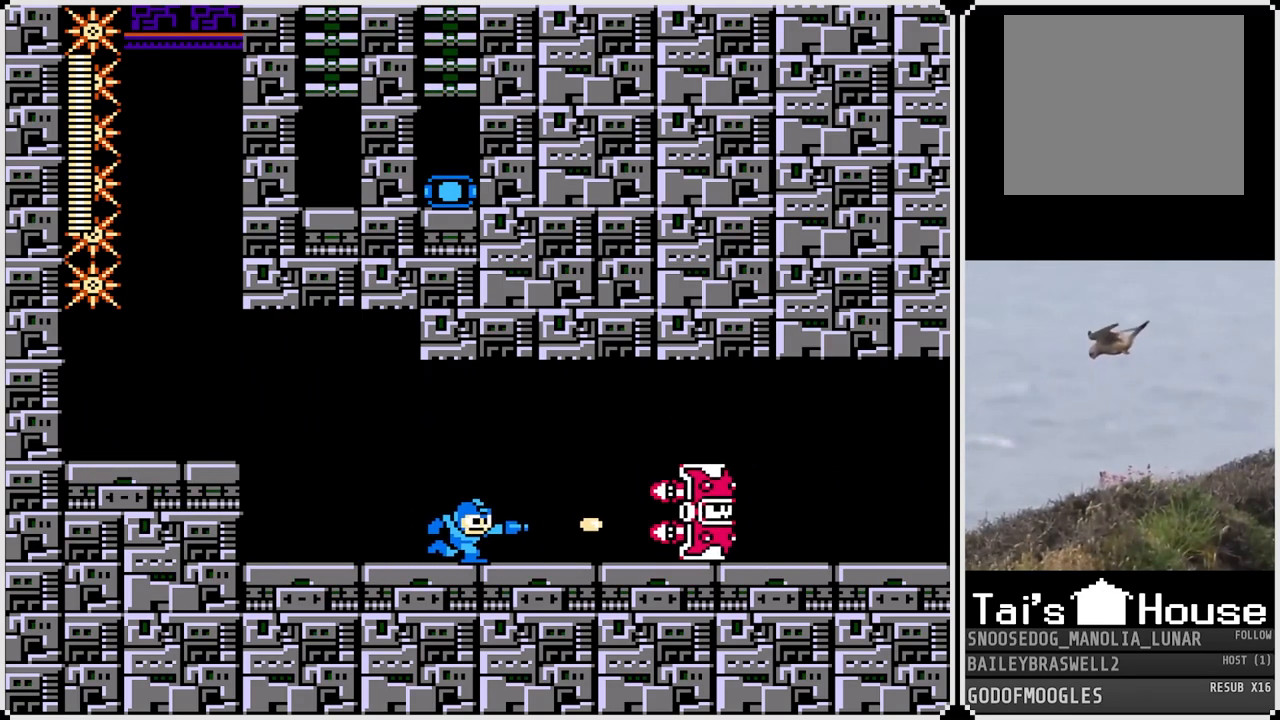
{"buttons": ["DPAD_RIGHT"], "left_stick": "center", "right_stick": "center", "events": []}
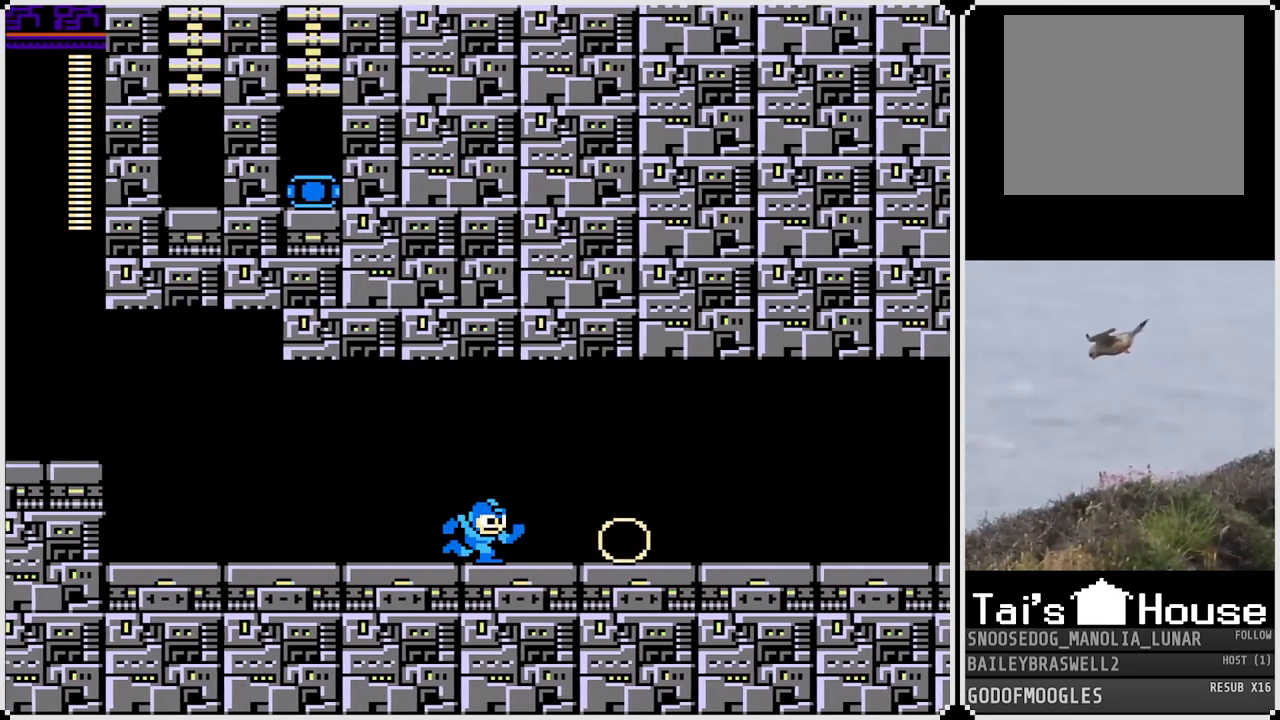
{"buttons": ["DPAD_RIGHT"], "left_stick": "center", "right_stick": "center", "events": []}
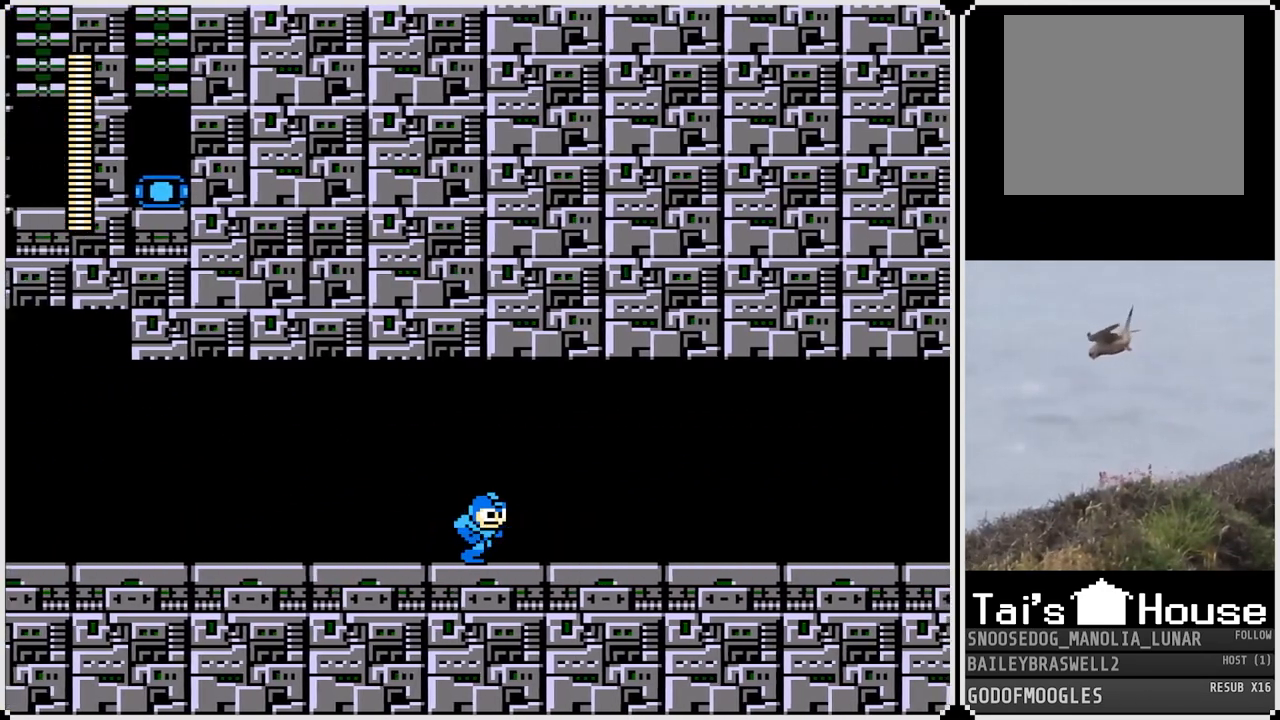
{"buttons": ["DPAD_RIGHT"], "left_stick": "center", "right_stick": "center", "events": []}
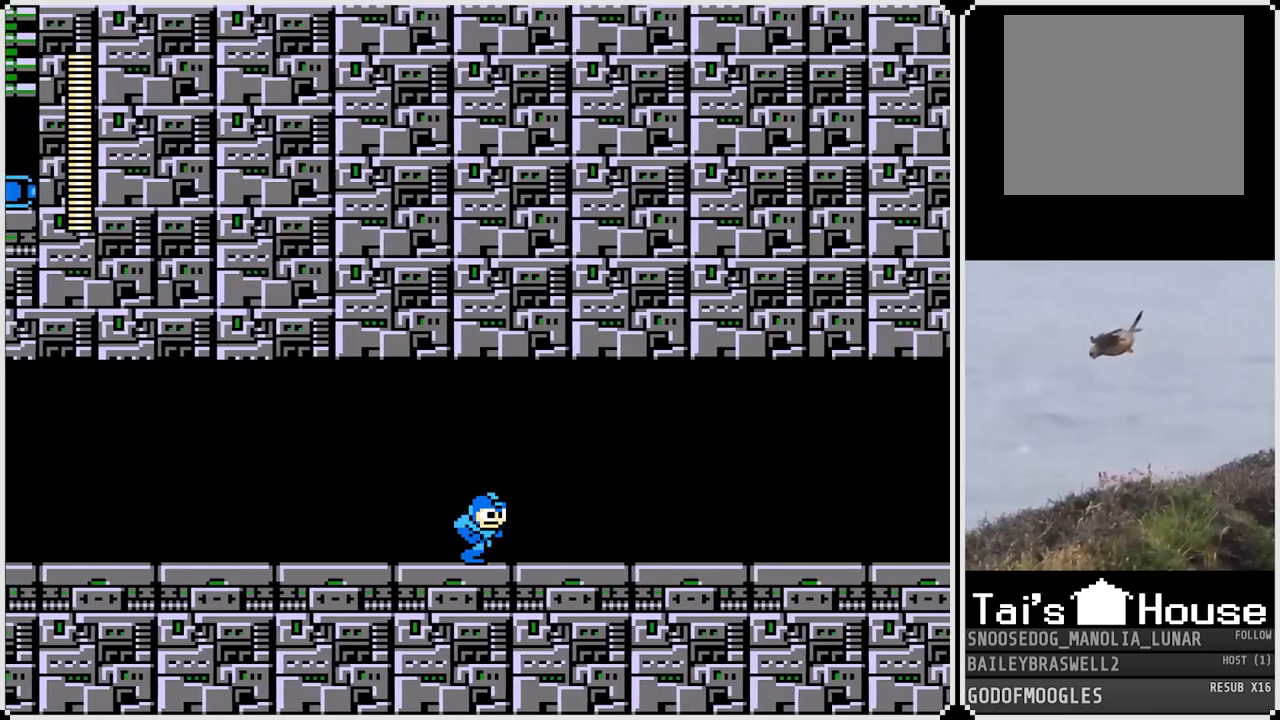
{"buttons": ["DPAD_RIGHT"], "left_stick": "center", "right_stick": "center", "events": []}
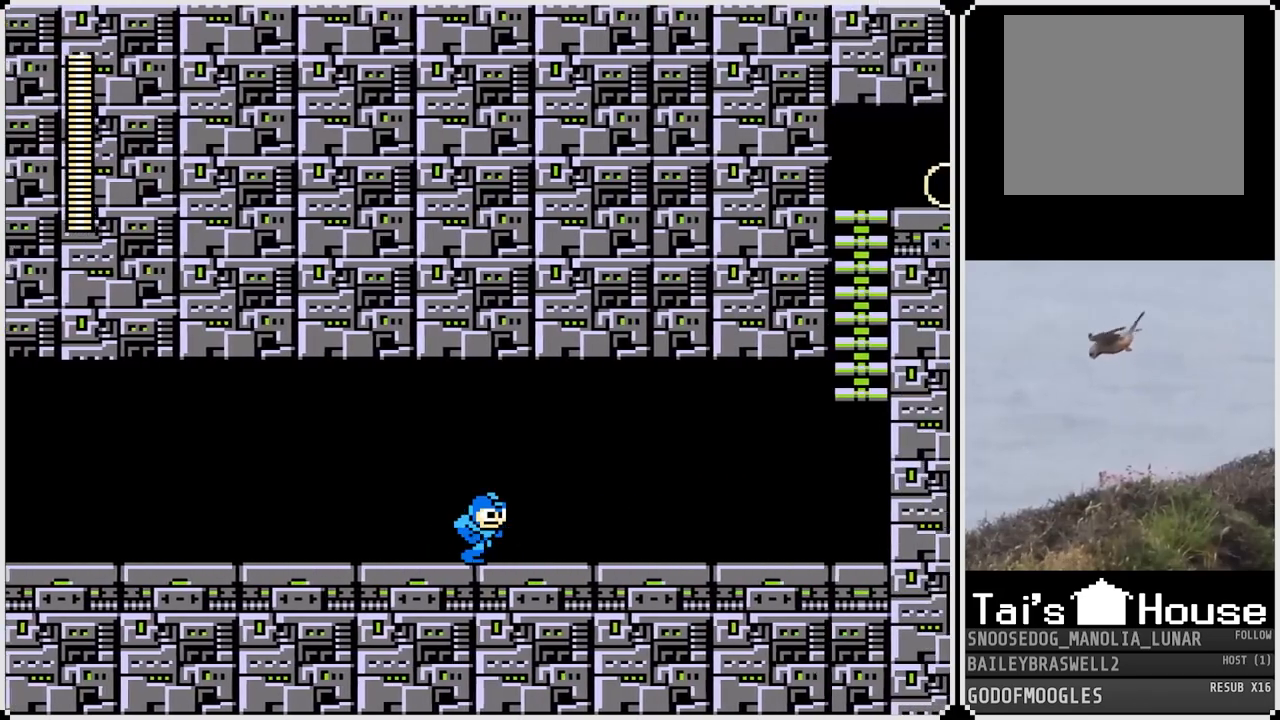
{"buttons": ["DPAD_RIGHT"], "left_stick": "center", "right_stick": "center", "events": []}
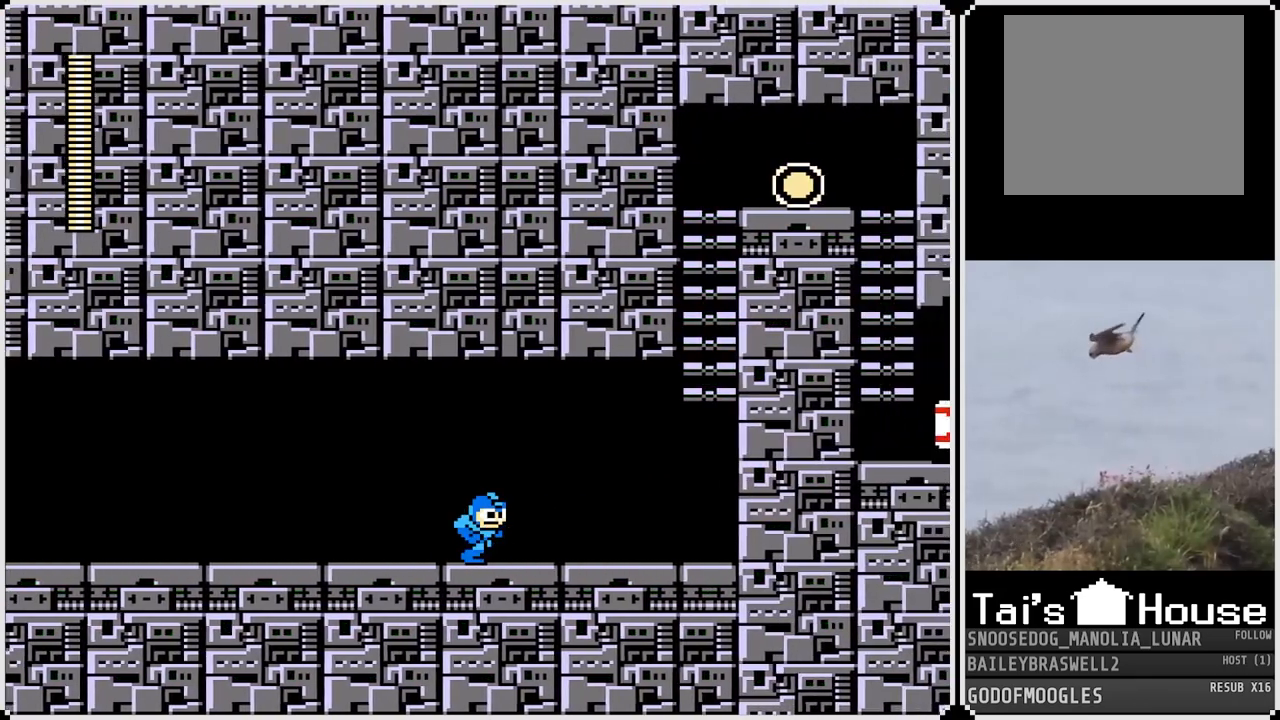
{"buttons": ["DPAD_RIGHT"], "left_stick": "center", "right_stick": "center", "events": []}
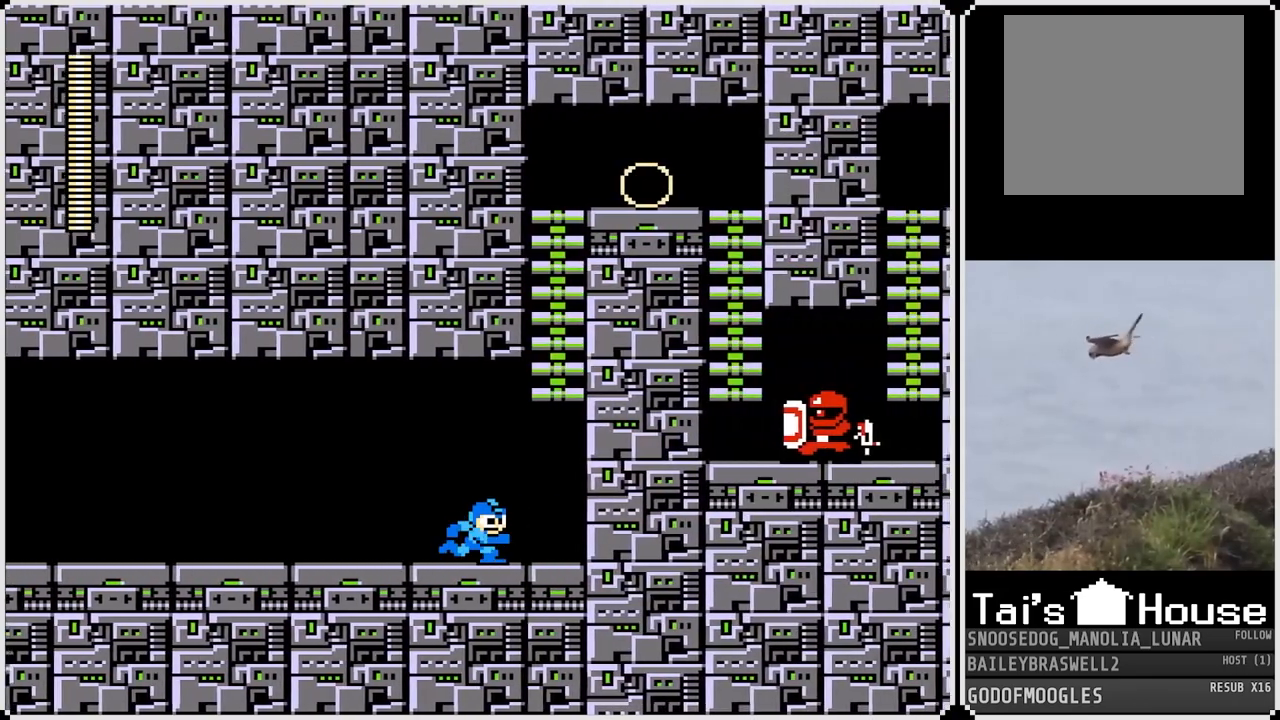
{"buttons": ["SQUARE"], "left_stick": "center", "right_stick": "center", "events": [[100, "DPAD_RIGHT", "up"], [201, "CROSS", "down"], [334, "SQUARE", "down"], [384, "CROSS", "up"], [384, "SQUARE", "up"], [451, "SQUARE", "down"]]}
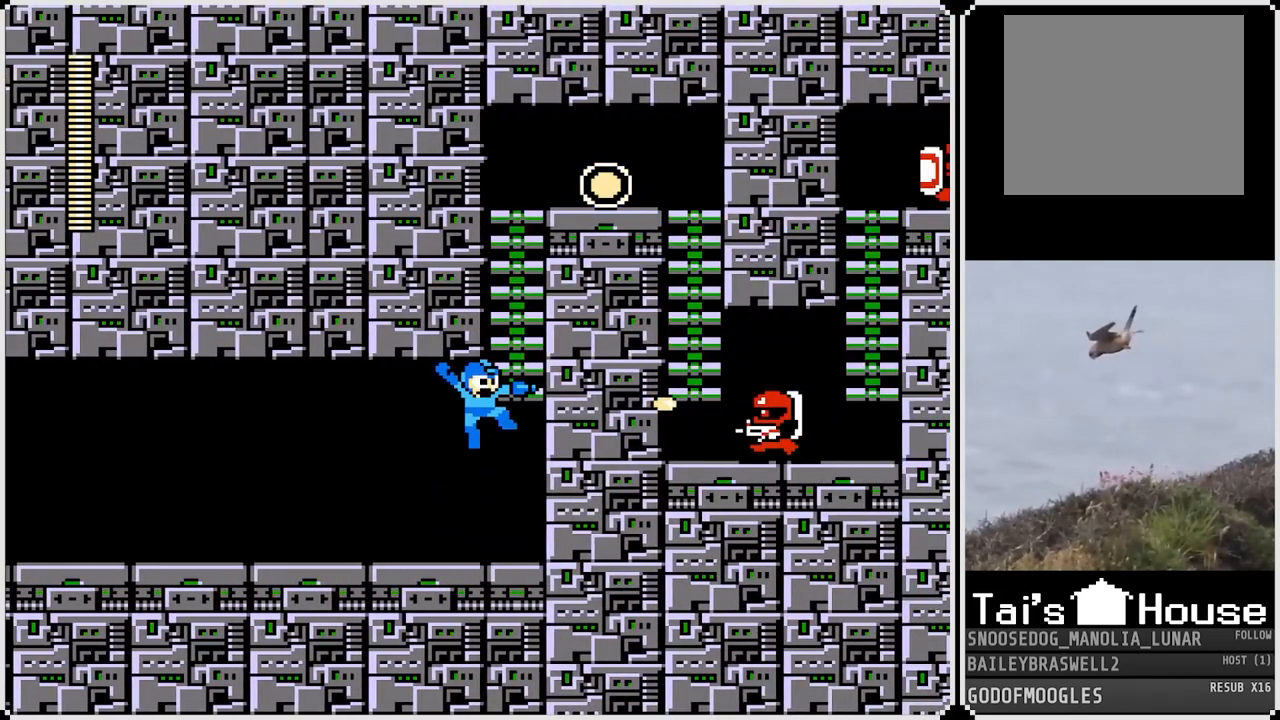
{"buttons": [], "left_stick": "center", "right_stick": "center", "events": [[33, "SQUARE", "up"], [83, "SQUARE", "down"], [117, "SQUARE", "up"]]}
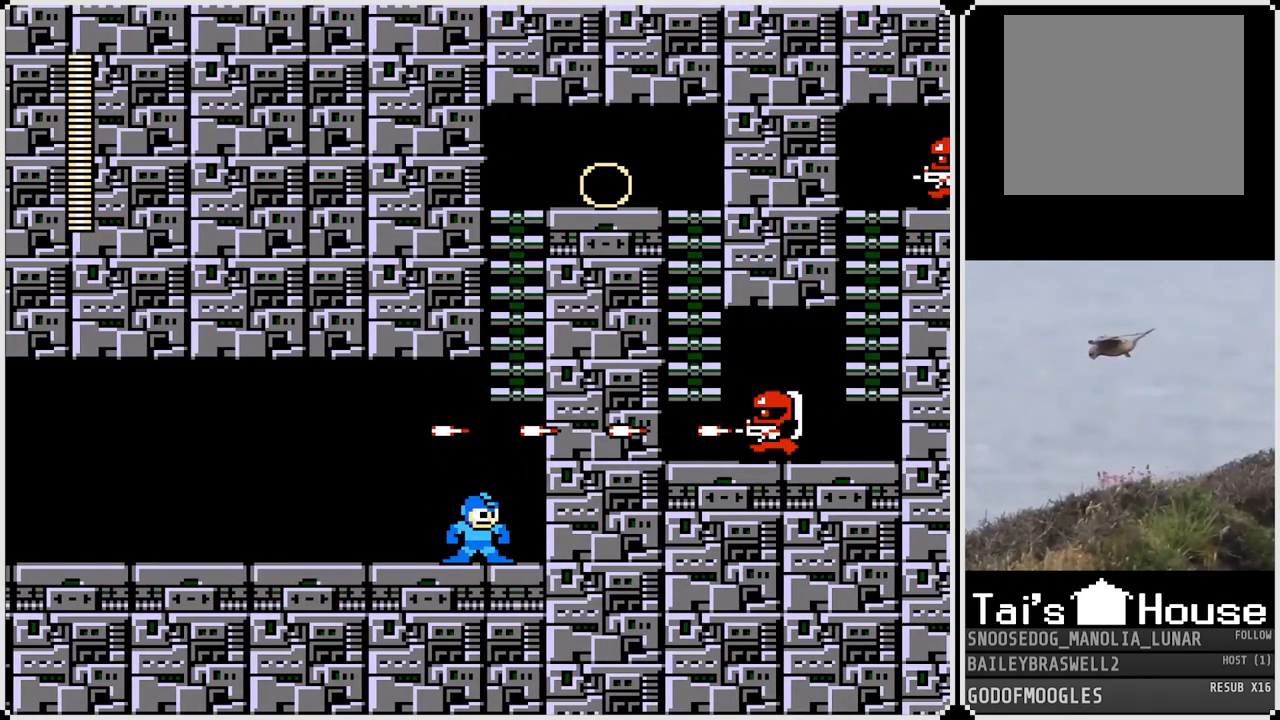
{"buttons": [], "left_stick": "center", "right_stick": "center", "events": []}
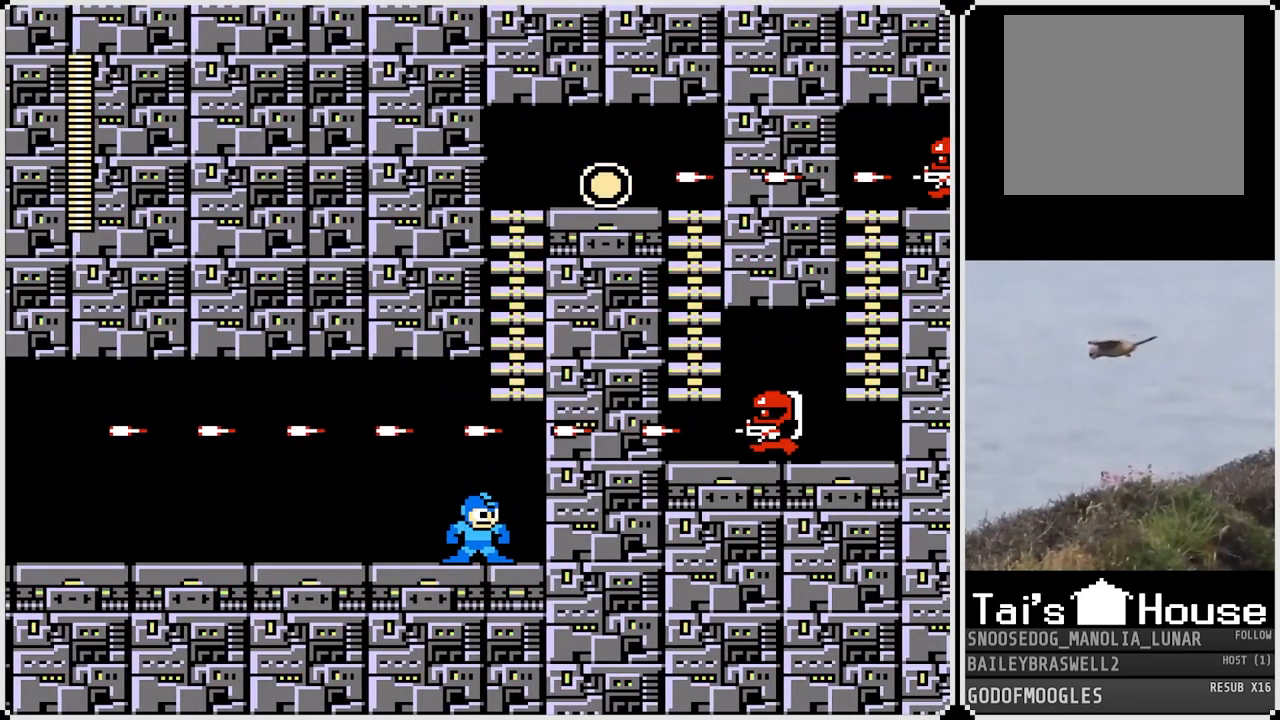
{"buttons": [], "left_stick": "center", "right_stick": "center", "events": []}
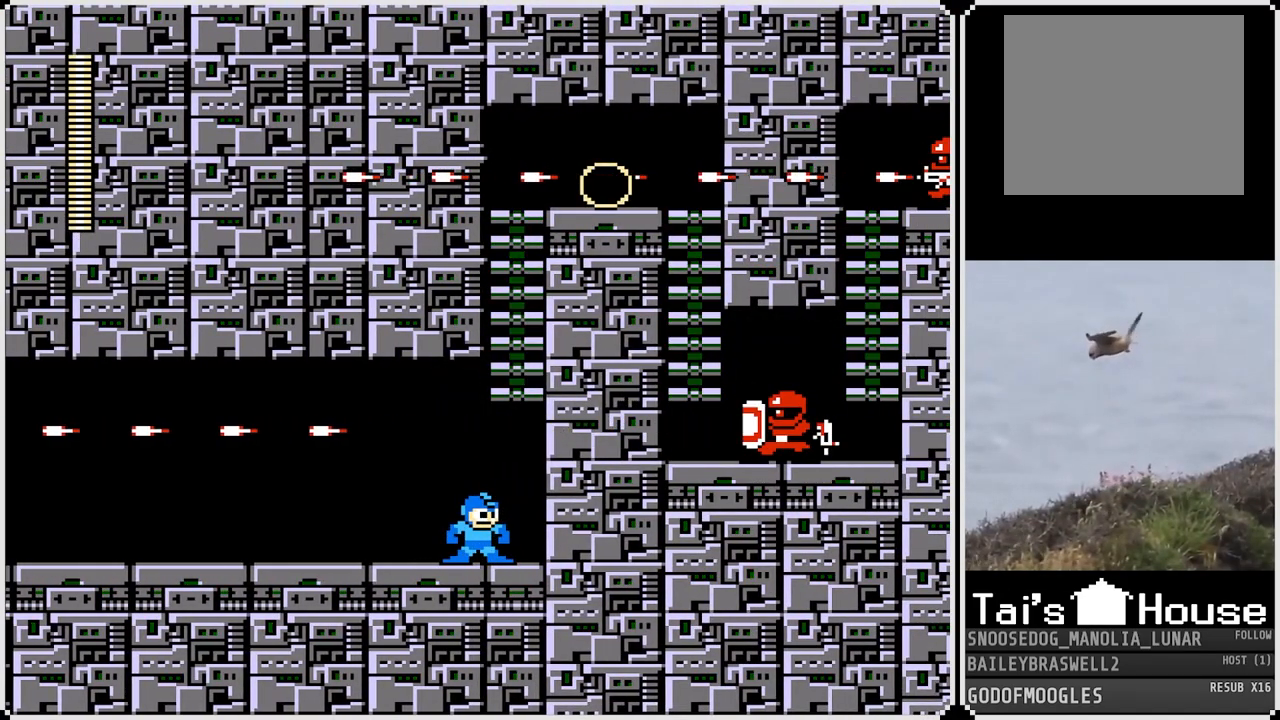
{"buttons": [], "left_stick": "center", "right_stick": "center", "events": []}
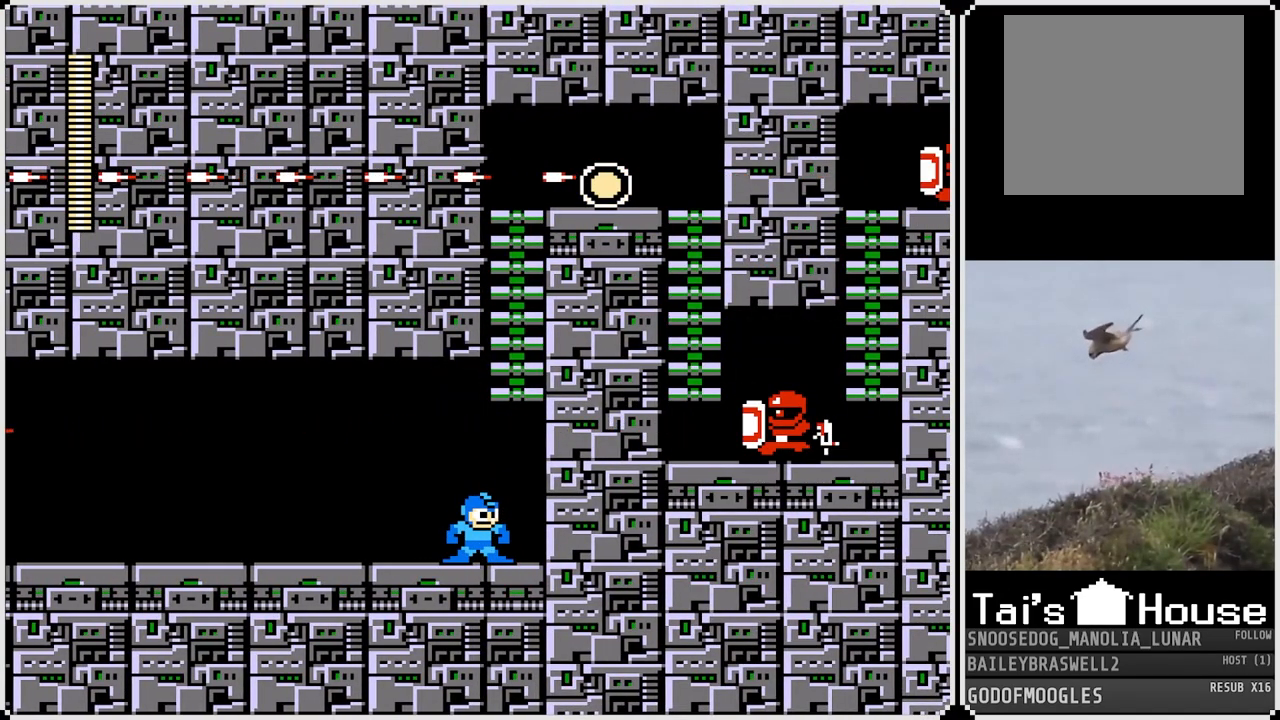
{"buttons": ["CROSS", "SQUARE"], "left_stick": "center", "right_stick": "center", "events": [[350, "CROSS", "down"], [500, "SQUARE", "down"]]}
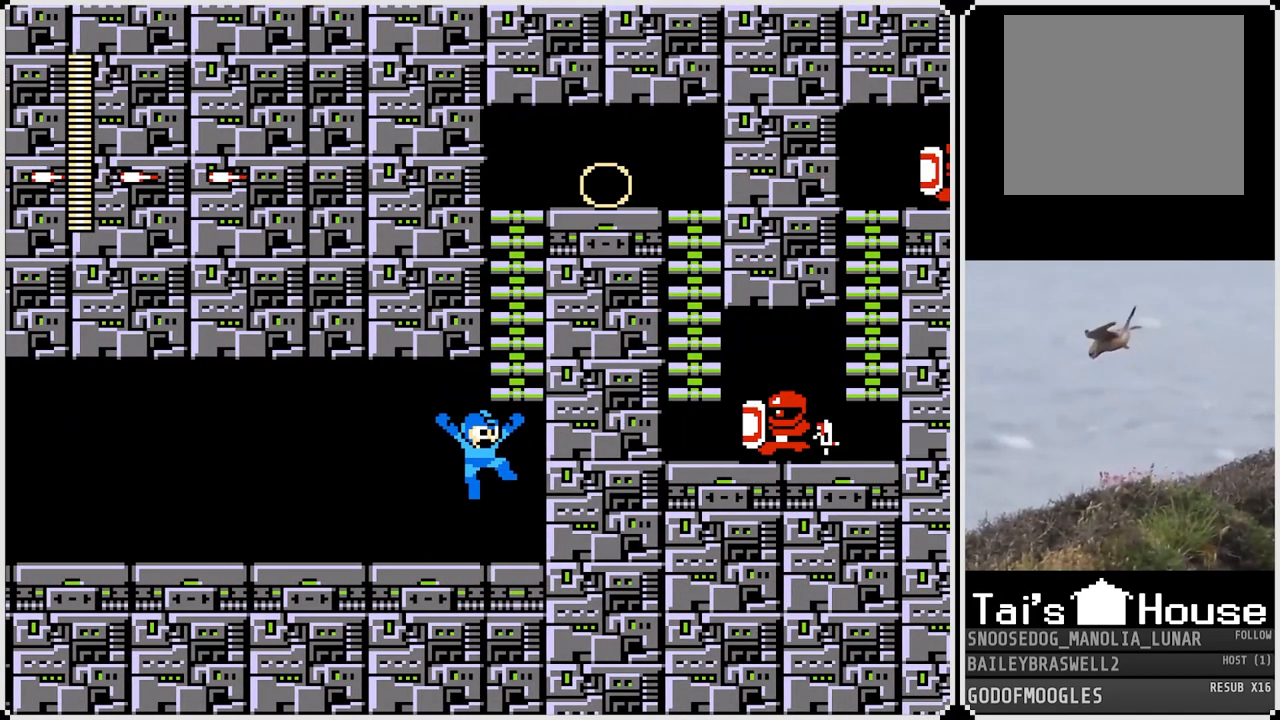
{"buttons": ["CROSS"], "left_stick": "center", "right_stick": "center", "events": [[34, "CROSS", "up"], [201, "SQUARE", "up"], [484, "CROSS", "down"]]}
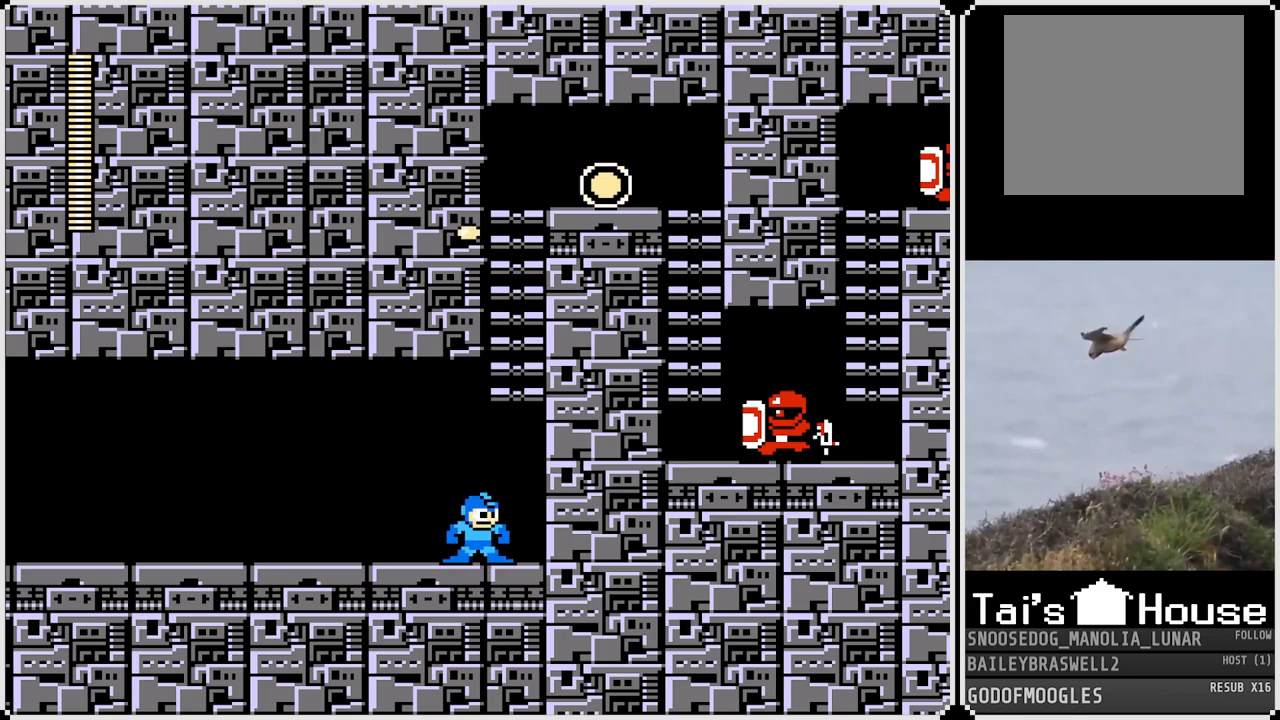
{"buttons": [], "left_stick": "center", "right_stick": "center", "events": [[133, "SQUARE", "down"], [183, "CROSS", "up"], [200, "SQUARE", "up"], [267, "SQUARE", "down"], [317, "SQUARE", "up"], [367, "SQUARE", "down"], [450, "SQUARE", "up"]]}
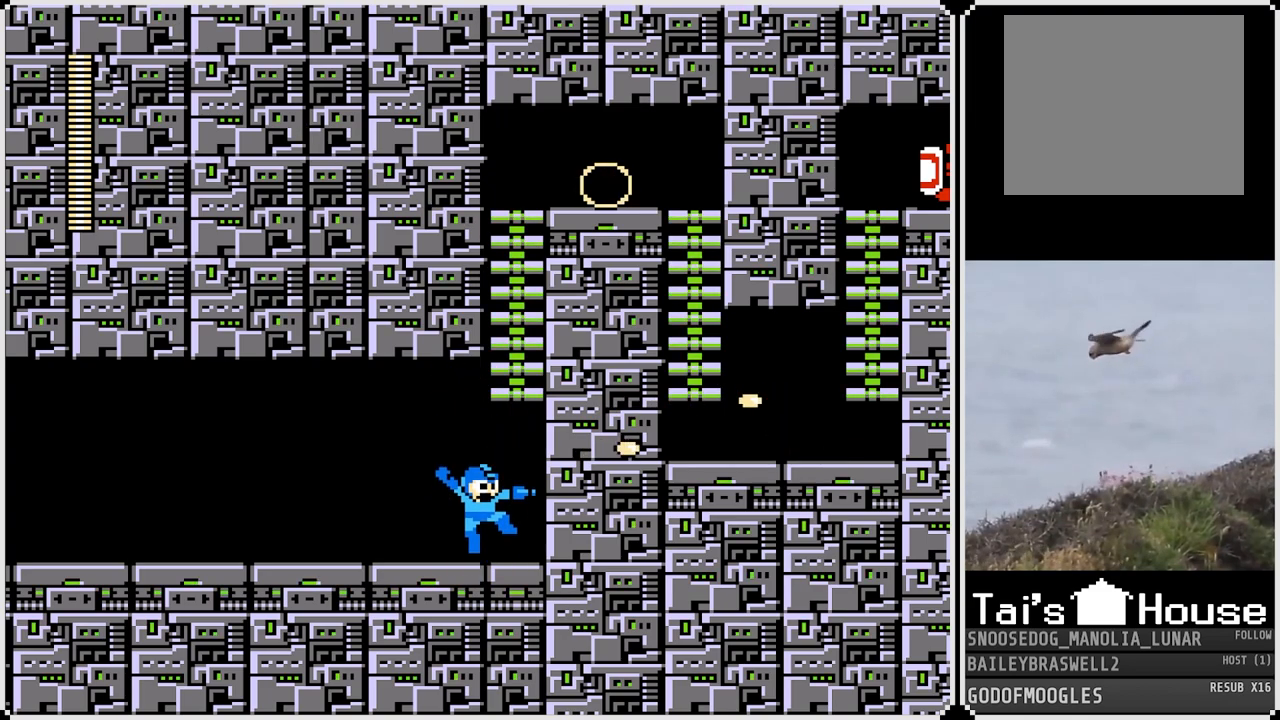
{"buttons": [], "left_stick": "center", "right_stick": "center", "events": []}
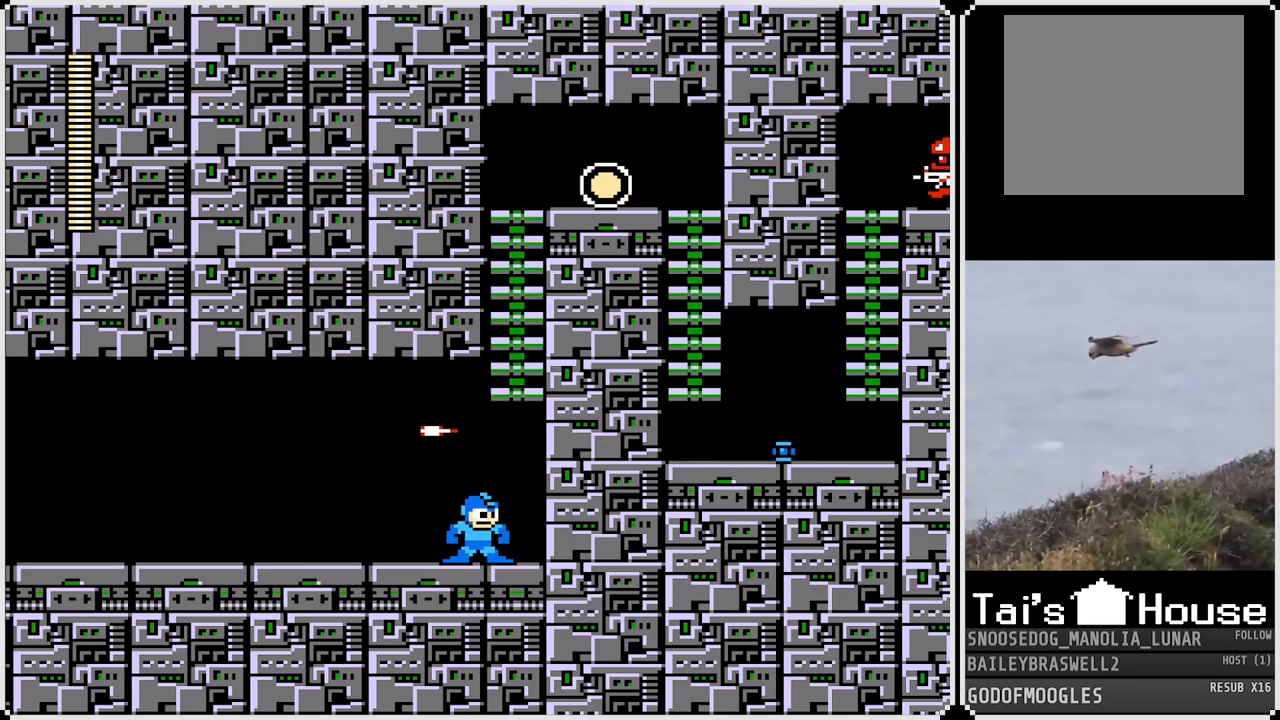
{"buttons": ["CROSS"], "left_stick": "center", "right_stick": "center", "events": [[50, "DPAD_RIGHT", "down"], [267, "CROSS", "down"], [300, "DPAD_RIGHT", "up"]]}